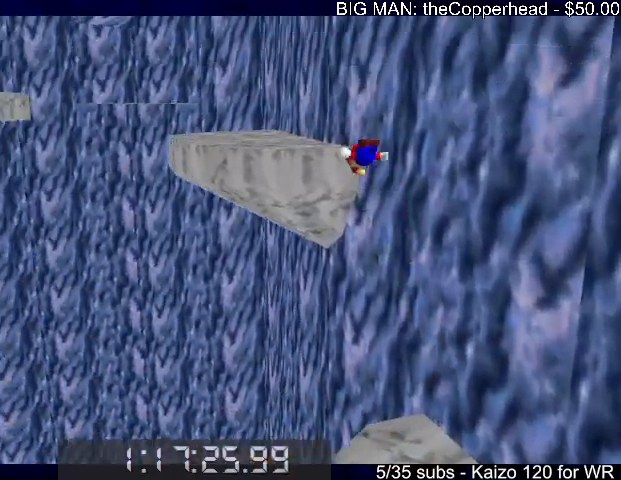
Gameplay with keyboard; each line is a JSON object with the keys held at the frame after it. "events" lists presses ("down") and releases ("up") of "0", "1", "2", "3", "4", "5", "6", "8", "a", "c", "d", "down", "left", "right", "s", "up", "x" and "z" between this image and that frame as [ms after this image, input, new state], when the widget could be followed in between. No other keys are recorded. Mouse input is not recorded.
{"keys": ["down", "x"], "events": [[367, "c", "down"], [367, "up", "up"], [467, "c", "up"], [467, "down", "down"], [467, "left", "up"], [467, "x", "down"]]}
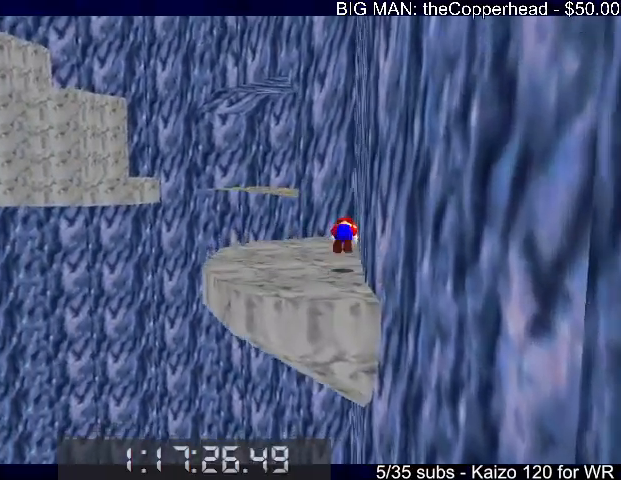
{"keys": ["up"], "events": [[33, "c", "down"], [33, "x", "up"], [100, "down", "up"], [133, "x", "down"], [200, "x", "up"], [233, "c", "up"], [300, "up", "down"]]}
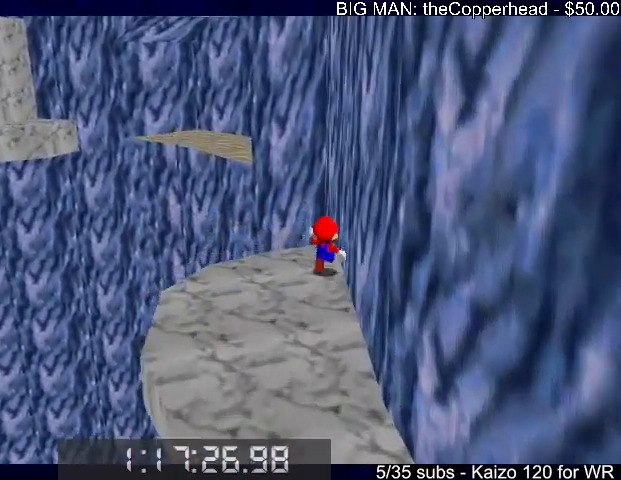
{"keys": ["up", "x"], "events": [[33, "left", "down"], [100, "x", "down"], [100, "z", "down"], [167, "left", "up"], [200, "6", "down"], [200, "z", "up"], [267, "x", "up"], [300, "6", "up"], [400, "6", "down"], [400, "x", "down"], [433, "6", "up"]]}
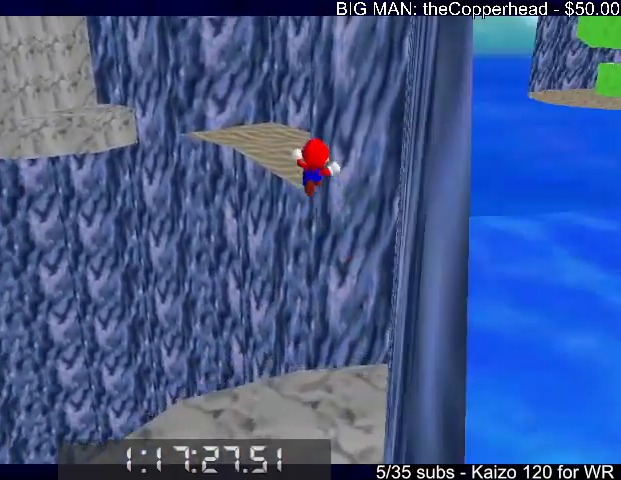
{"keys": ["left"], "events": [[33, "right", "down"], [133, "x", "up"], [200, "6", "down"], [300, "6", "up"], [367, "right", "up"], [467, "left", "down"], [500, "up", "up"]]}
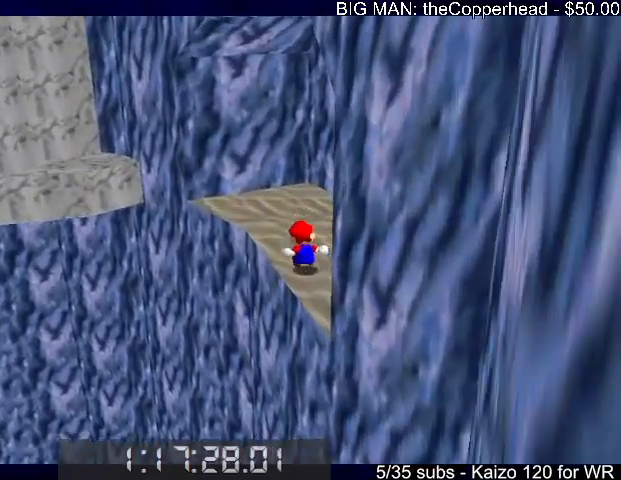
{"keys": ["c", "left", "up", "x"], "events": [[33, "left", "up"], [267, "left", "down"], [333, "up", "down"], [500, "c", "down"], [500, "x", "down"]]}
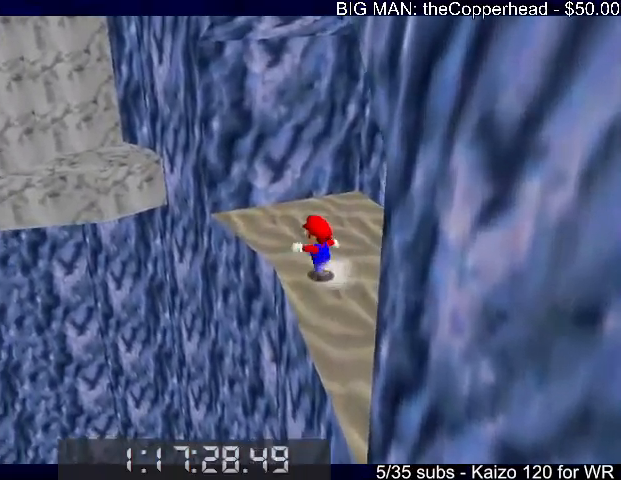
{"keys": ["left", "x"], "events": [[67, "c", "up"], [67, "x", "up"], [200, "left", "up"], [267, "left", "down"], [400, "x", "down"], [500, "up", "up"]]}
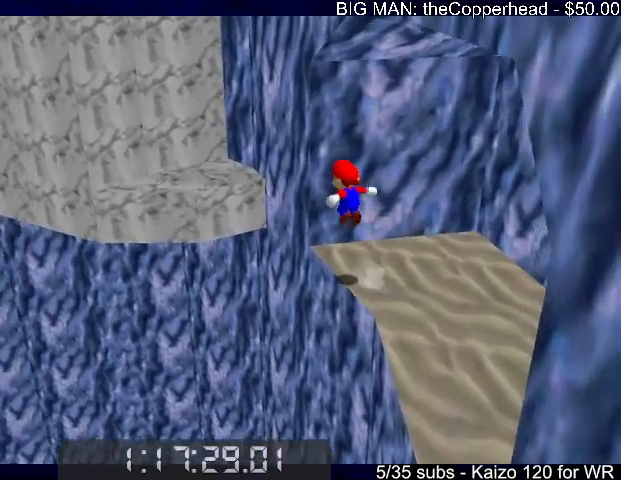
{"keys": ["up"], "events": [[367, "left", "up"], [367, "up", "down"], [400, "x", "up"]]}
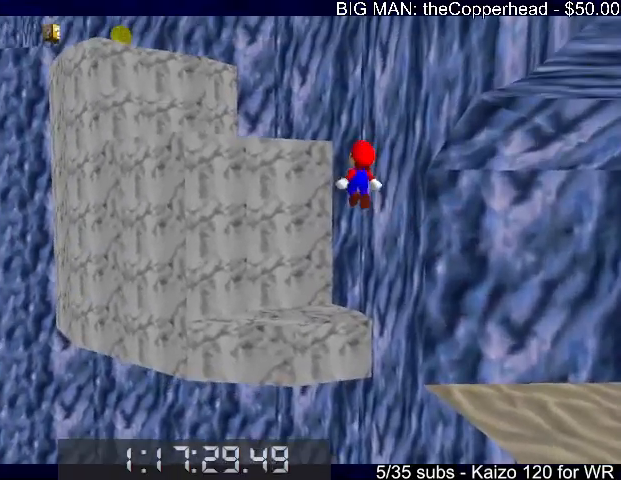
{"keys": ["down", "right", "x"], "events": [[33, "right", "down"], [300, "up", "up"], [367, "down", "down"], [433, "x", "down"]]}
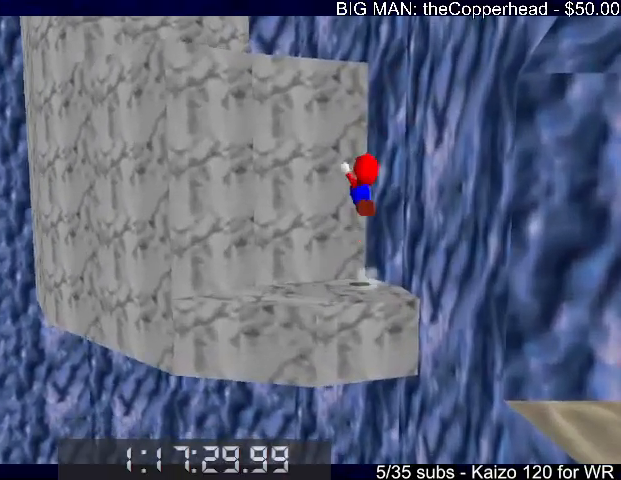
{"keys": ["left", "up"], "events": [[33, "down", "up"], [200, "up", "down"], [300, "right", "up"], [433, "x", "up"], [500, "left", "down"]]}
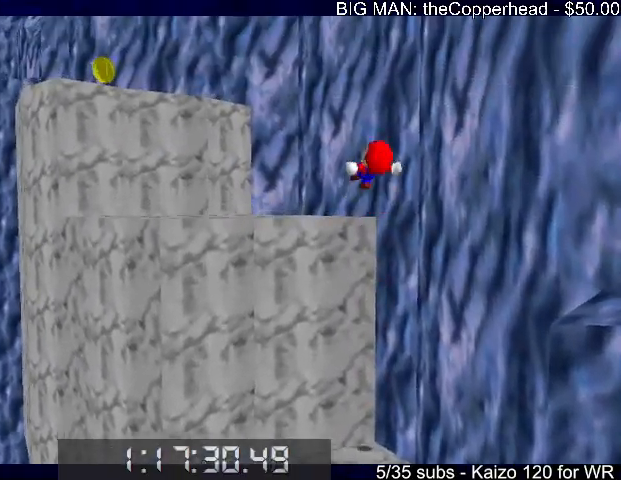
{"keys": ["left", "up", "x"], "events": [[400, "x", "down"]]}
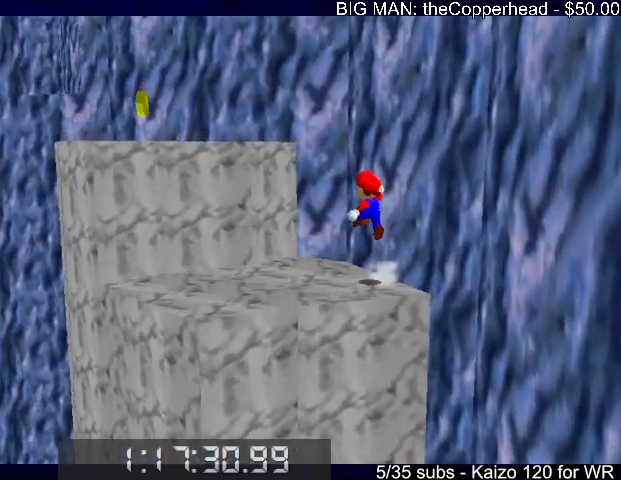
{"keys": ["left", "up"], "events": [[300, "c", "down"], [400, "x", "up"], [433, "c", "up"]]}
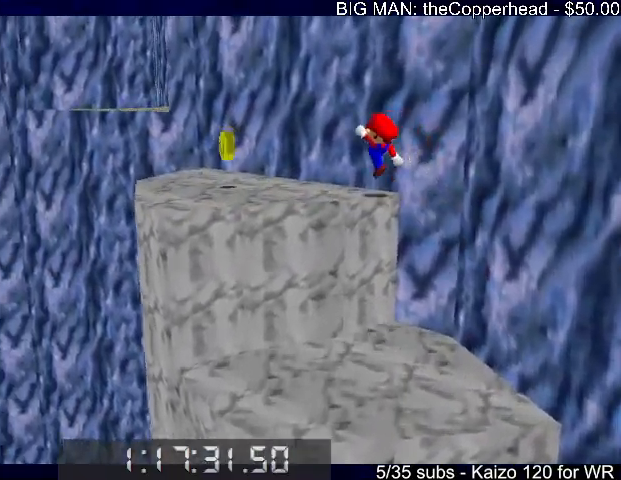
{"keys": ["right", "up"], "events": [[167, "6", "down"], [200, "z", "down"], [267, "6", "up"], [267, "x", "down"], [300, "6", "down"], [367, "z", "up"], [400, "x", "up"], [467, "6", "up"], [467, "left", "up"], [500, "right", "down"]]}
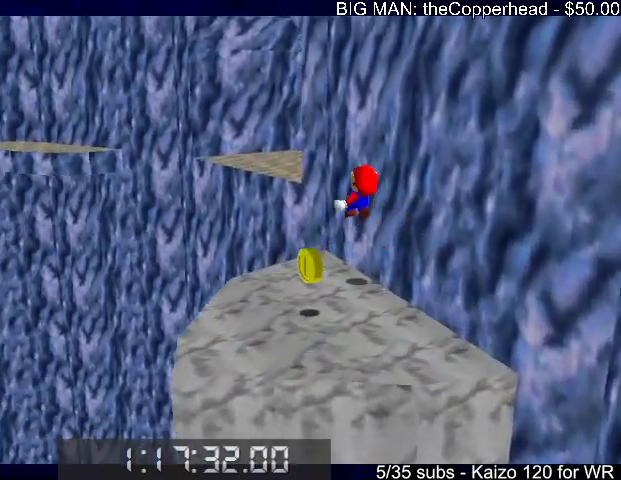
{"keys": ["right"], "events": [[33, "up", "up"], [200, "6", "down"], [300, "6", "up"], [300, "down", "down"], [467, "down", "up"]]}
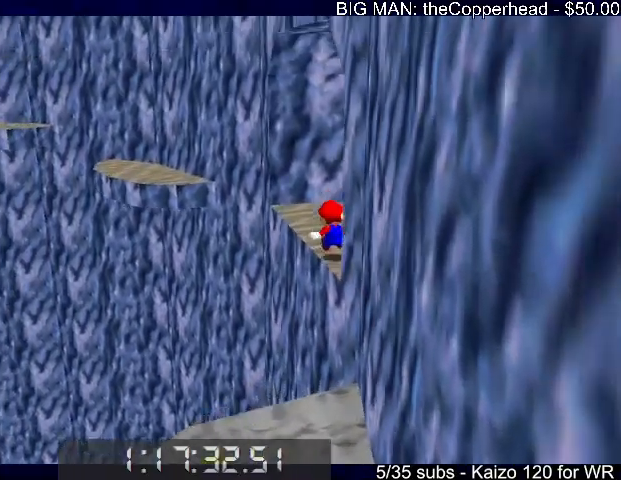
{"keys": ["left", "x", "z"], "events": [[100, "left", "down"], [100, "right", "up"], [100, "up", "down"], [333, "z", "down"], [400, "up", "up"], [400, "x", "down"], [433, "up", "down"], [500, "up", "up"]]}
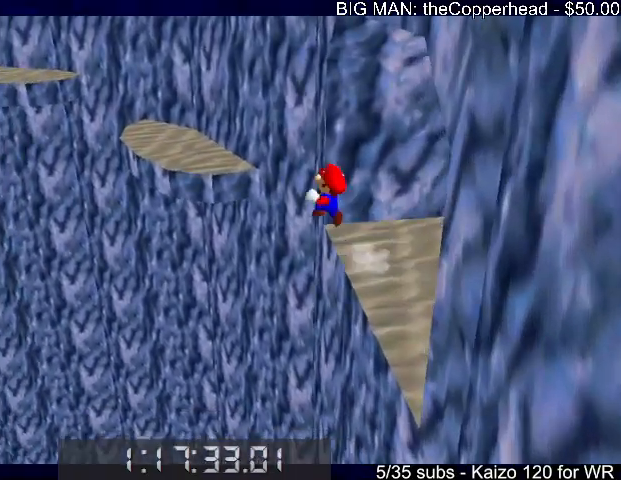
{"keys": ["right", "z"], "events": [[33, "6", "down"], [33, "x", "up"], [100, "6", "up"], [100, "left", "up"], [167, "right", "down"], [267, "down", "down"], [400, "down", "up"]]}
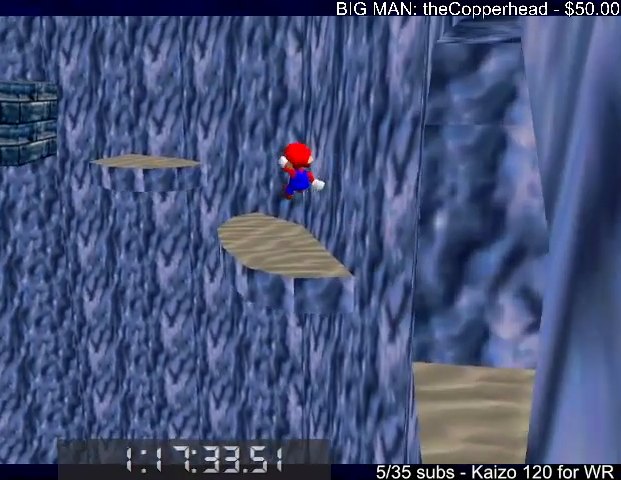
{"keys": ["left", "z"], "events": [[67, "right", "up"], [333, "left", "down"]]}
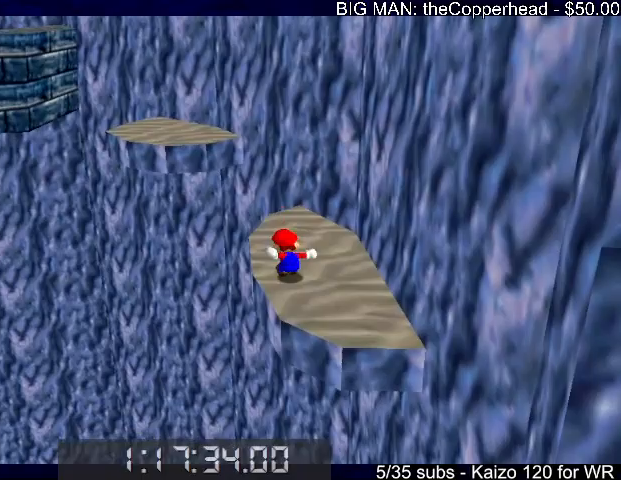
{"keys": ["down", "left"], "events": [[33, "x", "down"], [67, "x", "up"], [100, "x", "down"], [200, "x", "up"], [200, "z", "up"], [400, "down", "down"]]}
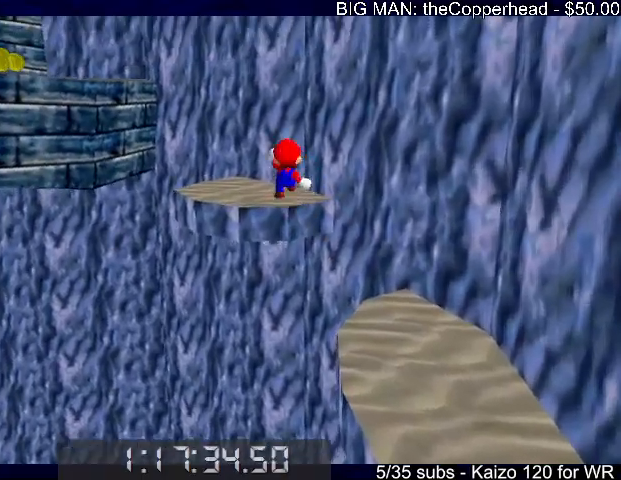
{"keys": ["left", "up"], "events": [[33, "down", "up"], [67, "up", "down"]]}
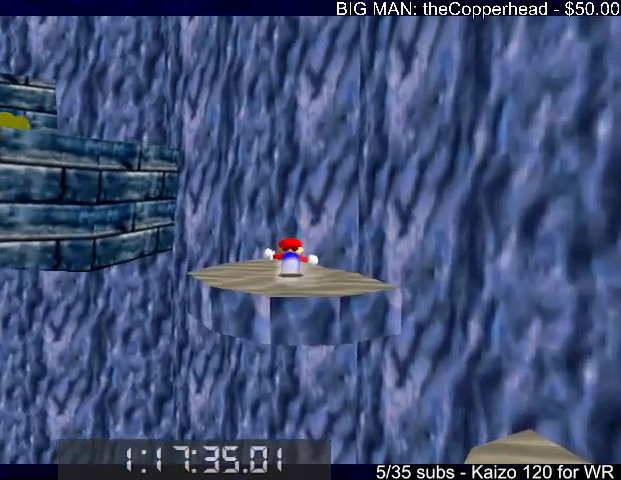
{"keys": ["c", "left", "up"], "events": [[200, "x", "down"], [433, "c", "down"], [467, "x", "up"]]}
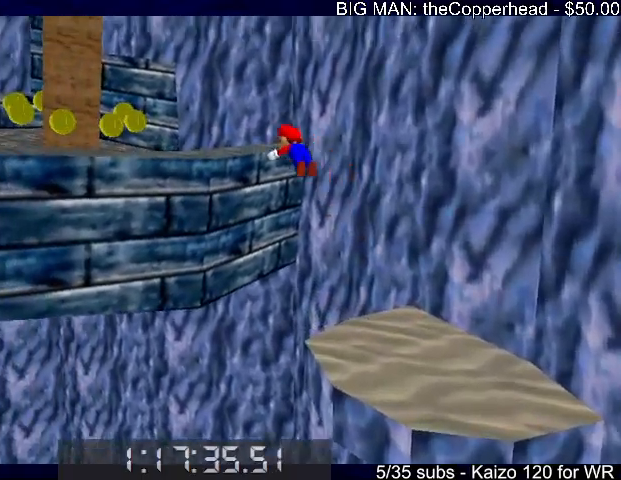
{"keys": ["4", "up"], "events": [[33, "c", "up"], [133, "x", "down"], [167, "c", "down"], [267, "4", "down"], [267, "c", "up"], [267, "left", "up"], [267, "x", "up"], [300, "4", "up"], [300, "c", "down"], [300, "x", "down"], [400, "4", "down"], [467, "c", "up"], [467, "x", "up"]]}
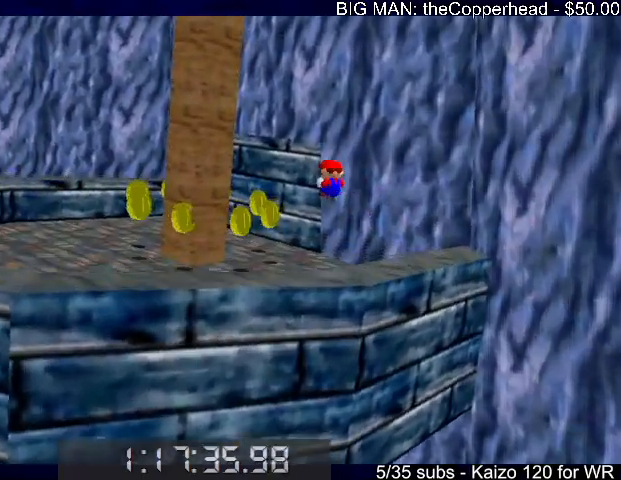
{"keys": ["left", "up"], "events": [[33, "4", "up"], [33, "left", "down"], [100, "up", "up"], [233, "4", "down"], [333, "4", "up"], [467, "up", "down"]]}
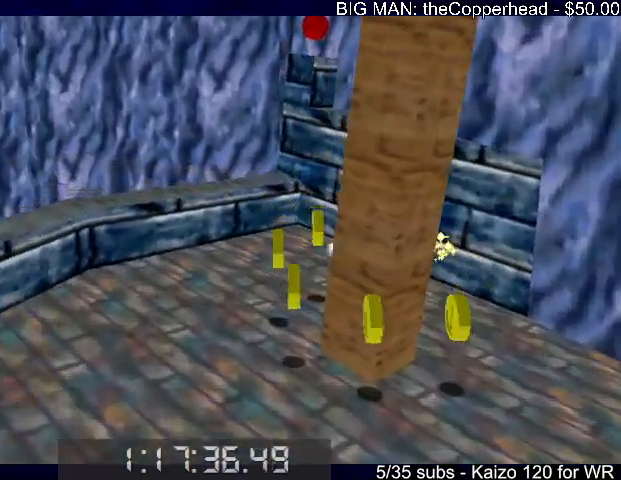
{"keys": [], "events": [[100, "left", "up"], [167, "4", "down"], [300, "4", "up"], [300, "up", "up"], [400, "c", "down"], [400, "x", "down"], [500, "c", "up"], [500, "x", "up"]]}
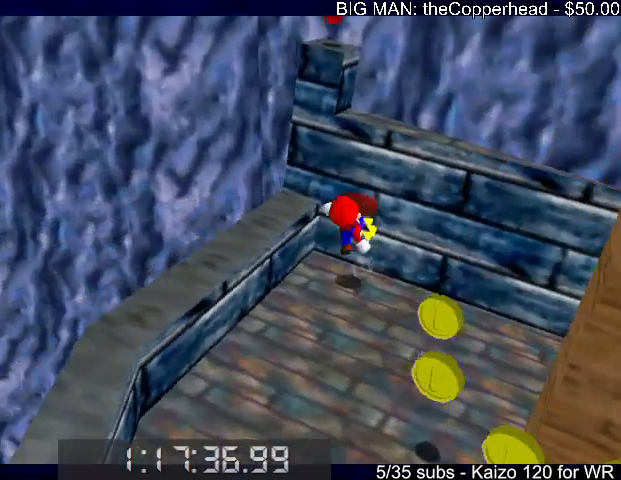
{"keys": ["left", "up", "x"], "events": [[33, "left", "down"], [233, "left", "up"], [367, "x", "down"], [467, "left", "down"], [500, "up", "down"]]}
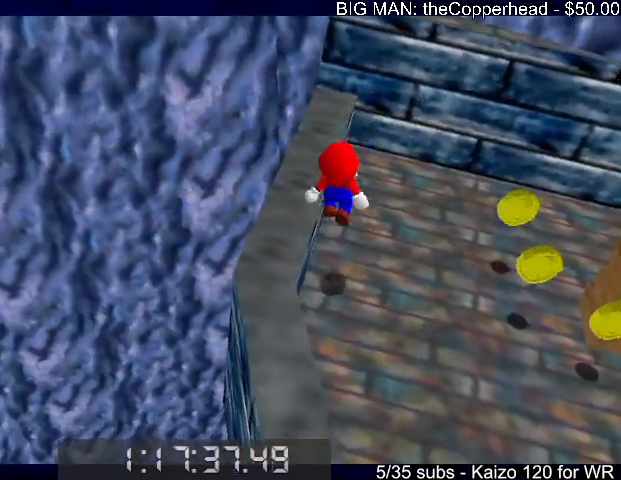
{"keys": ["up"], "events": [[67, "c", "down"], [100, "x", "up"], [133, "c", "up"], [300, "left", "up"]]}
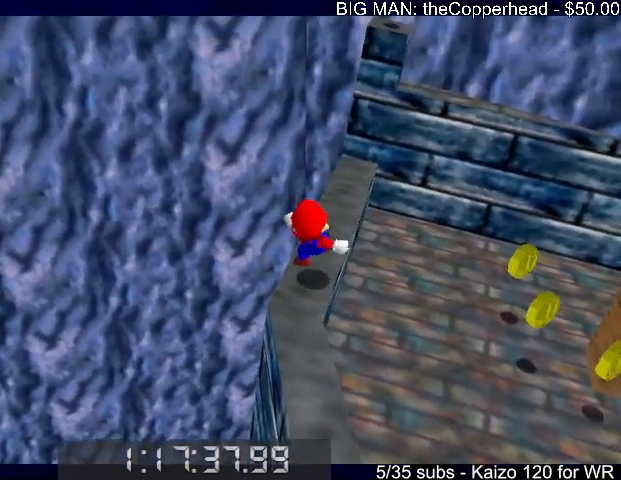
{"keys": ["right", "up"], "events": [[33, "x", "down"], [133, "x", "up"], [500, "right", "down"]]}